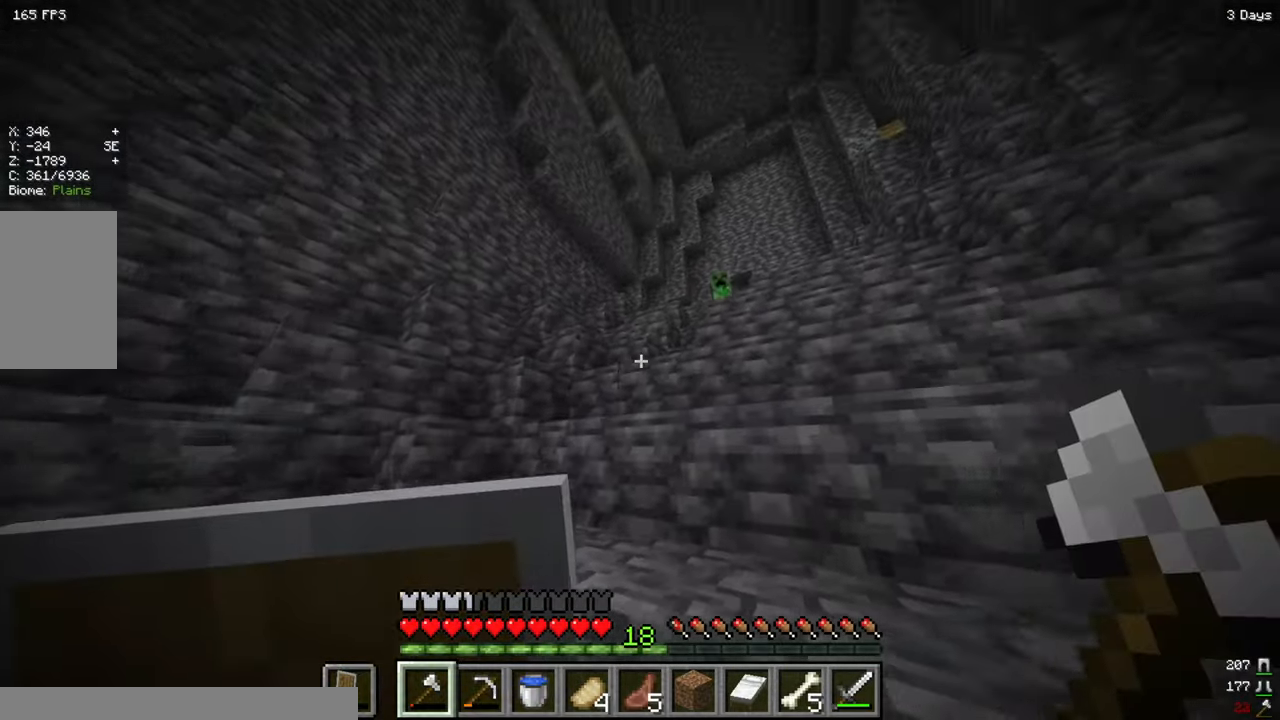
Gameplay with keyboard and mouse; each line is a JSON object with the keys and mouse buttons held at the frame after it. "events" lists presses ("down") and releases ("up") of "a", "d", "s", "w", "mouse_left" and "mouse_right" between this image and that frame as [ms after this image, input, new state], when the widget could be followed in between. "mouse_left", "mouse_right" = the "left", "right" buttons of the "mouse" list. No other keys are recorded. Fast repeated clicks can show as one long hold. Mouse movement is not recorded.
{"keys": ["w"], "mouse": [], "events": [[234, "w", "down"]]}
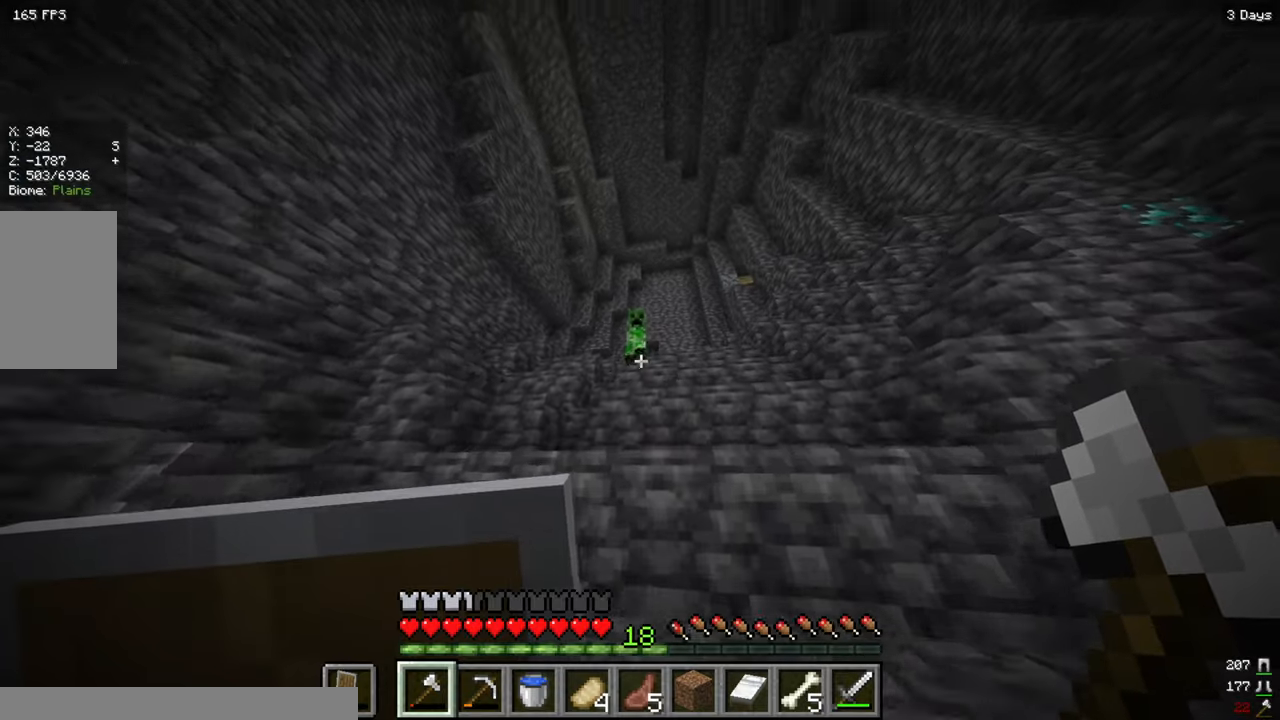
{"keys": ["s"], "mouse": [], "events": [[100, "w", "up"], [217, "w", "down"], [350, "w", "up"], [484, "s", "down"]]}
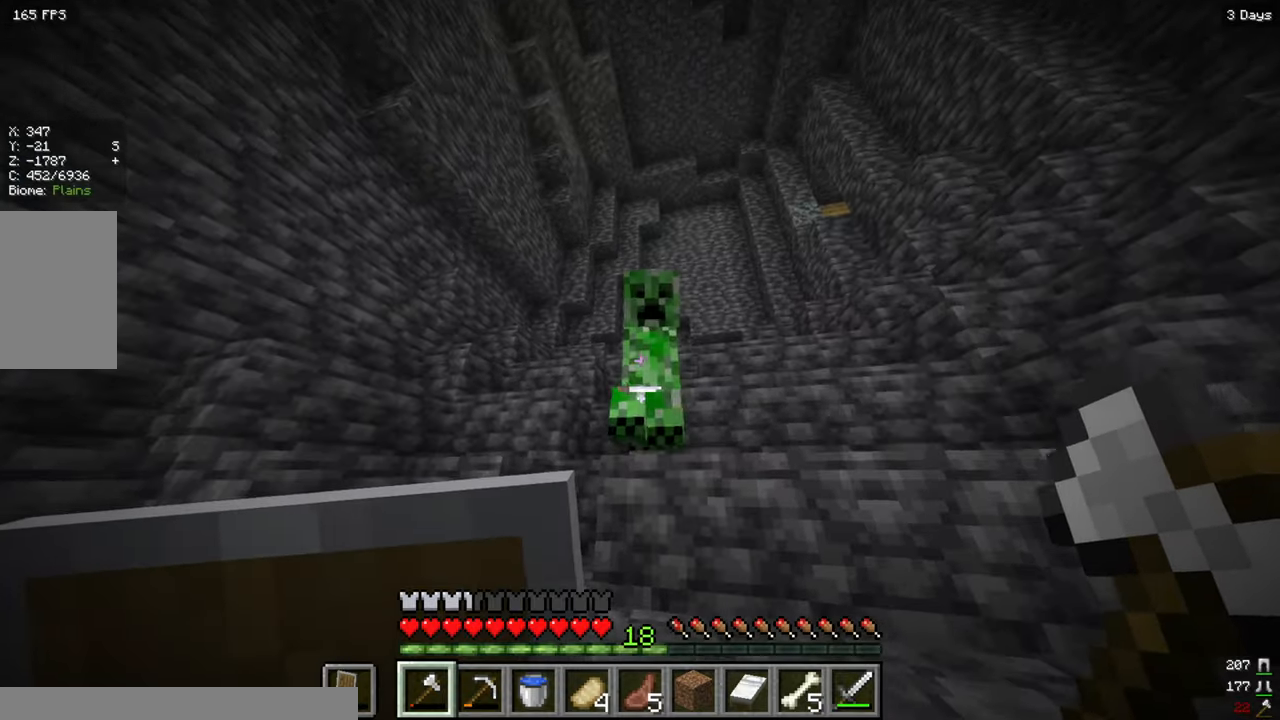
{"keys": ["d", "w"], "mouse": [], "events": [[34, "mouse_left", "down"], [134, "a", "down"], [200, "mouse_left", "up"], [200, "s", "up"], [317, "w", "down"], [450, "a", "up"], [500, "d", "down"]]}
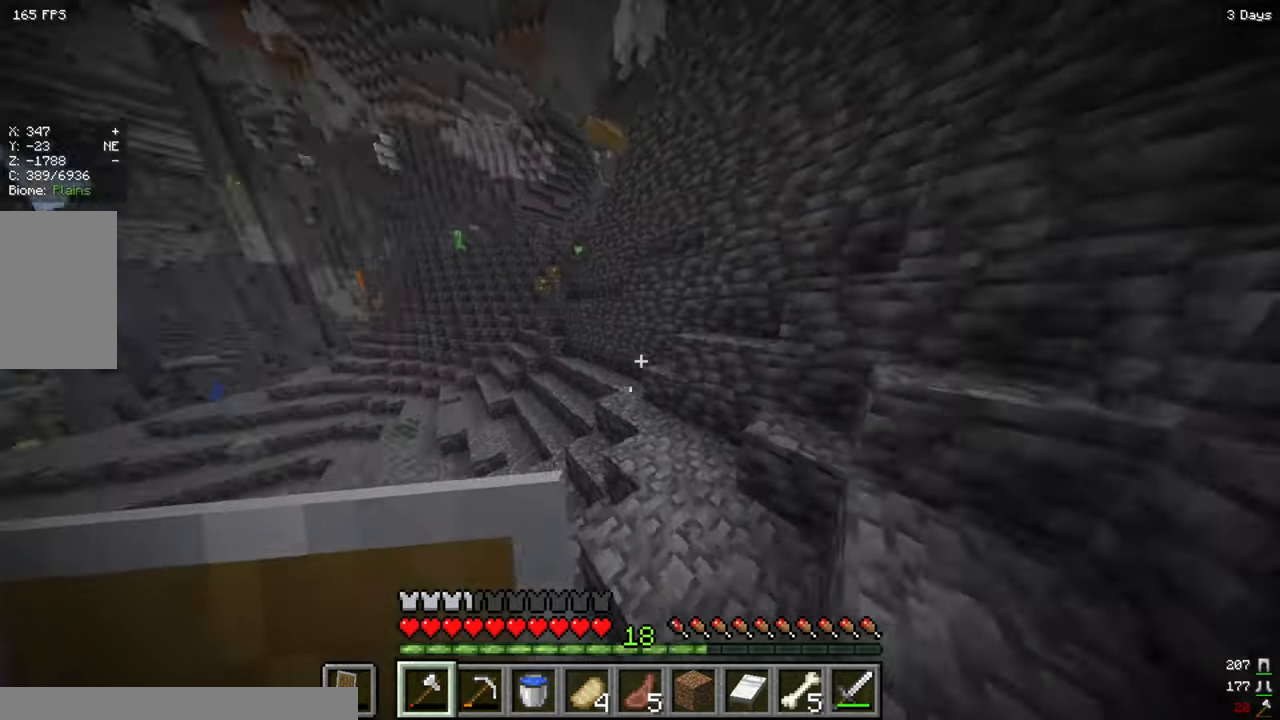
{"keys": ["w"], "mouse": [], "events": [[434, "d", "up"]]}
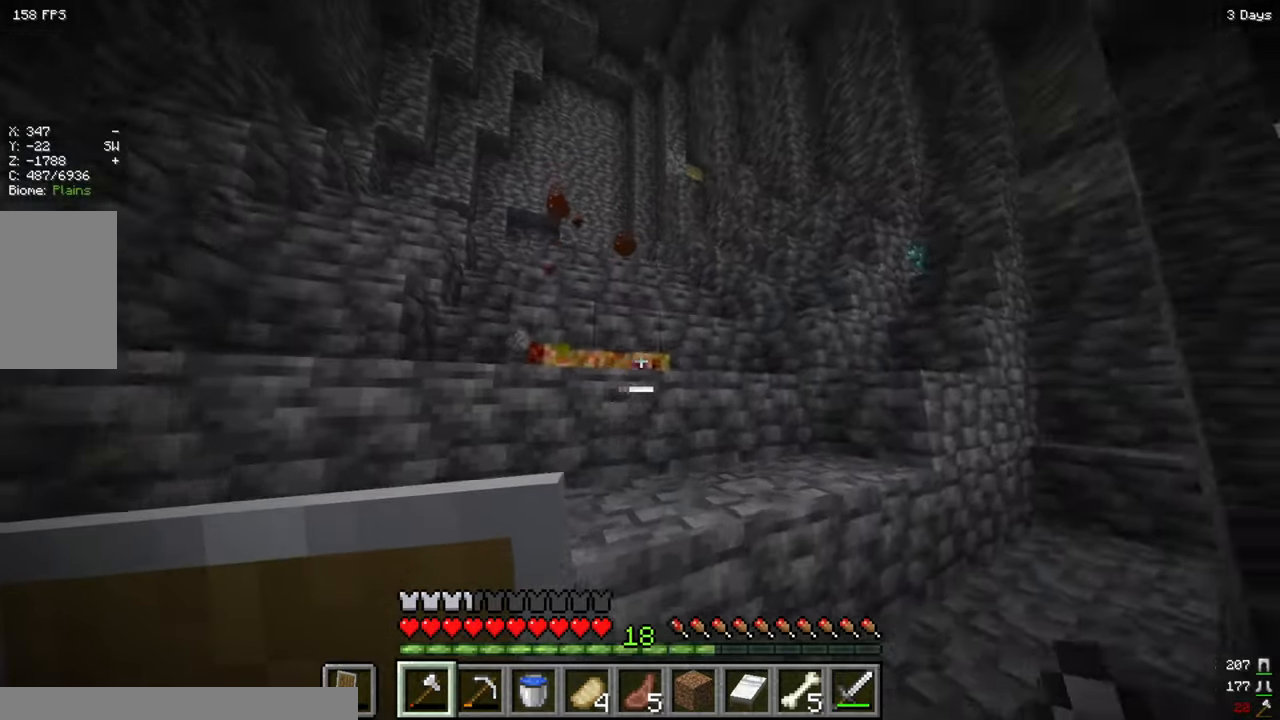
{"keys": ["w"], "mouse": [], "events": []}
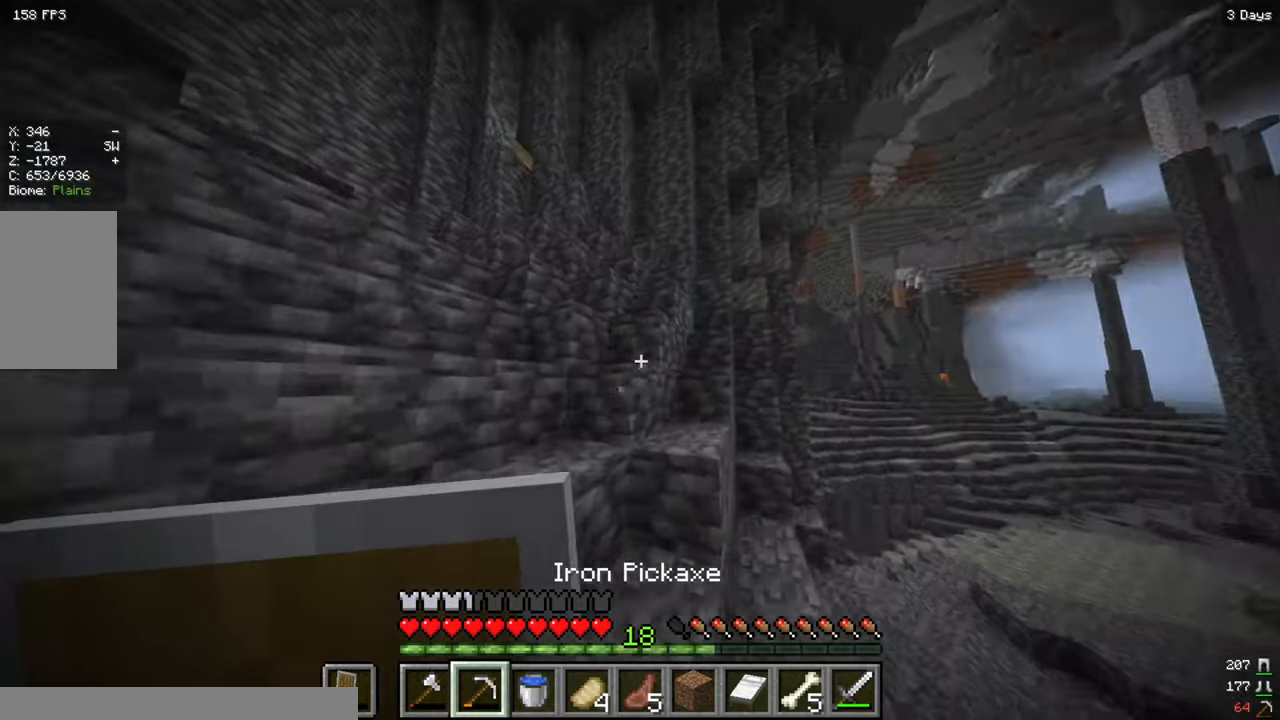
{"keys": ["d", "w"], "mouse": [], "events": [[334, "d", "down"]]}
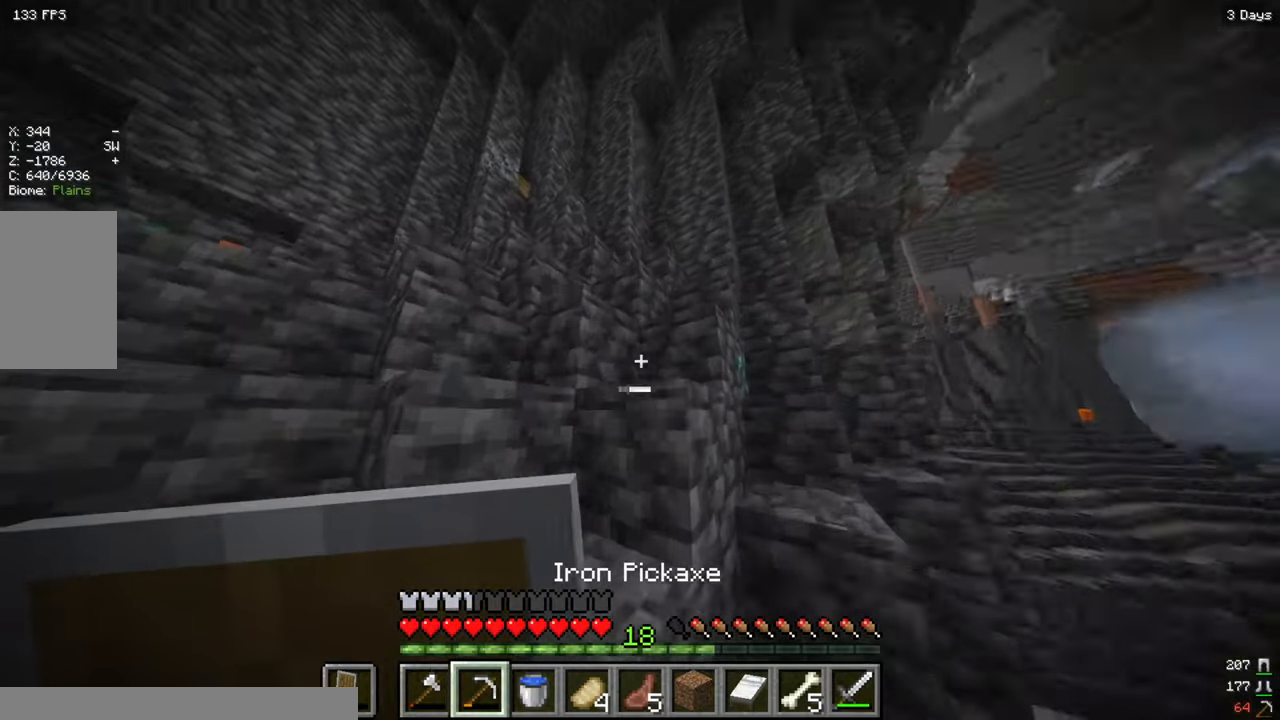
{"keys": ["d", "w"], "mouse": [], "events": []}
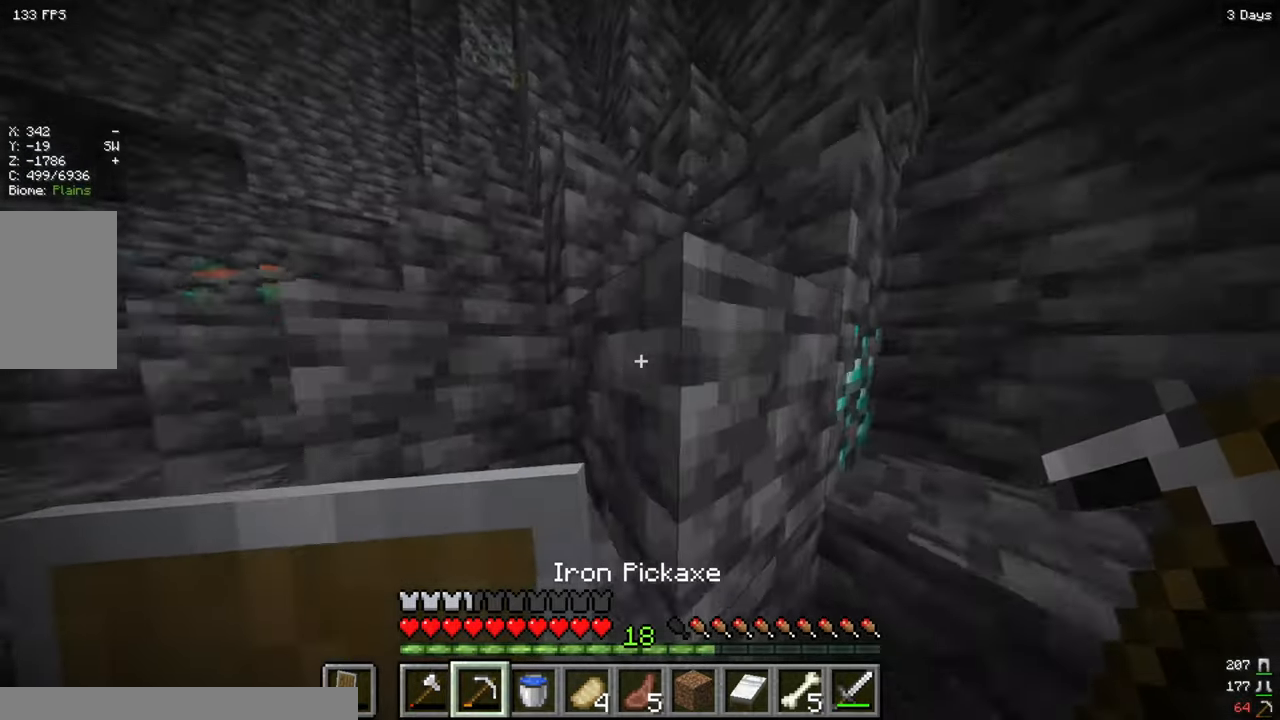
{"keys": ["d"], "mouse": ["left"], "events": [[334, "mouse_left", "down"], [450, "w", "up"]]}
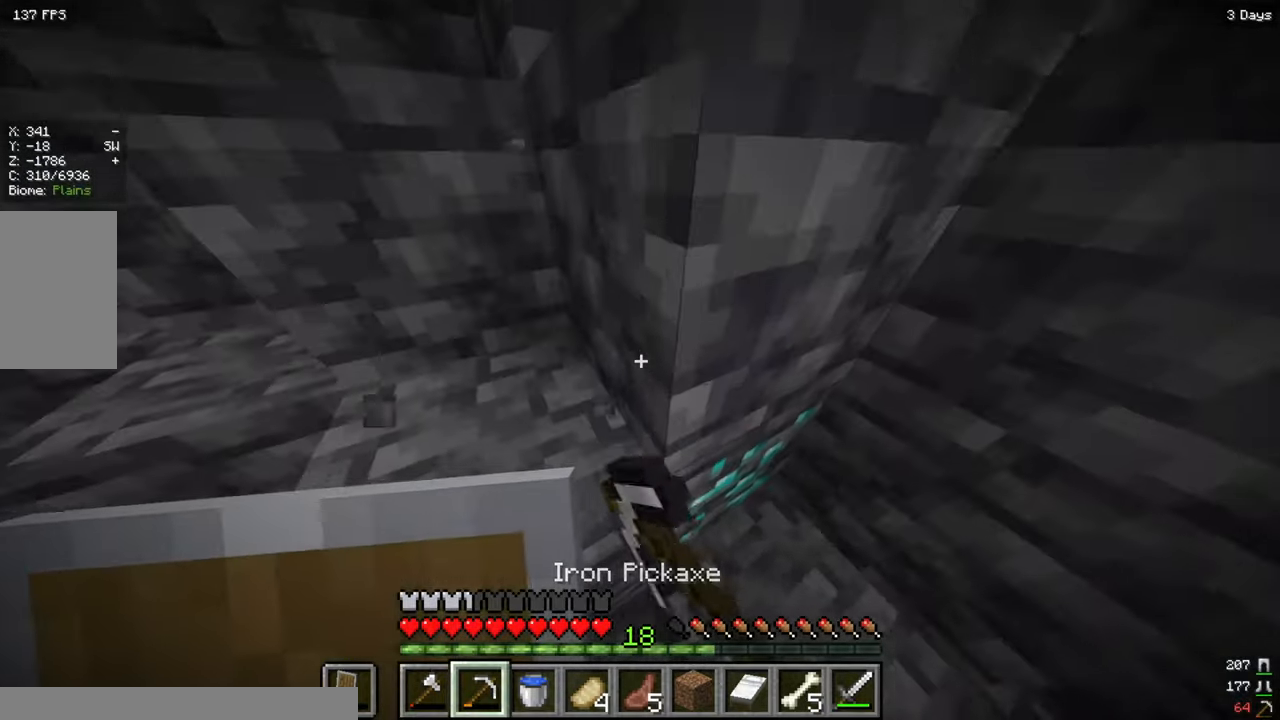
{"keys": [], "mouse": ["left"], "events": [[434, "d", "up"]]}
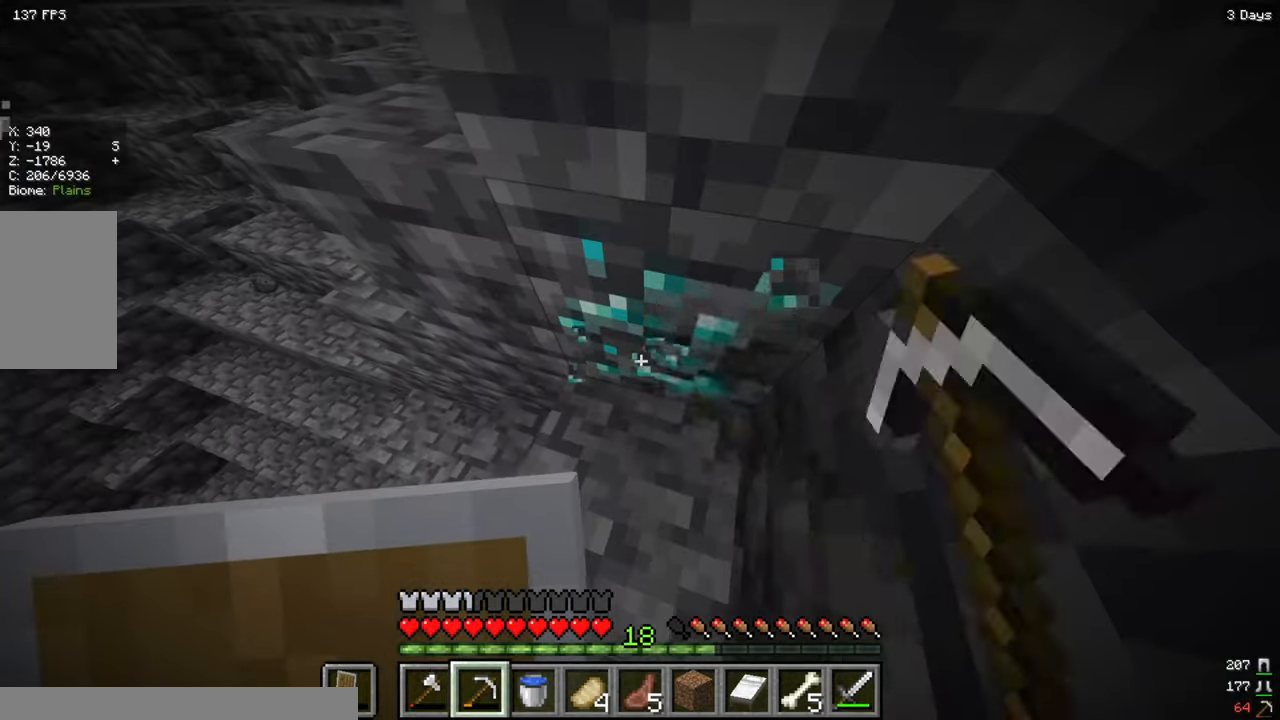
{"keys": ["s"], "mouse": ["left"], "events": [[34, "s", "down"], [300, "s", "up"], [450, "s", "down"]]}
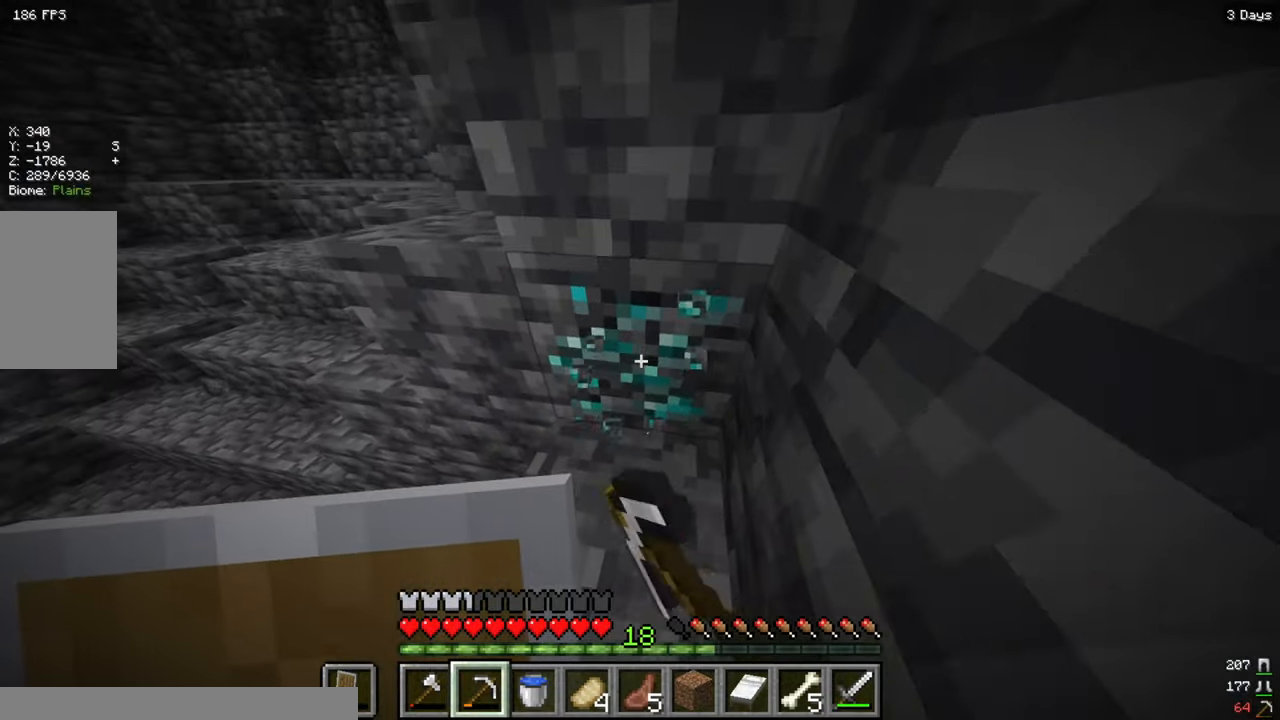
{"keys": ["a"], "mouse": ["left"], "events": [[216, "s", "up"], [483, "a", "down"]]}
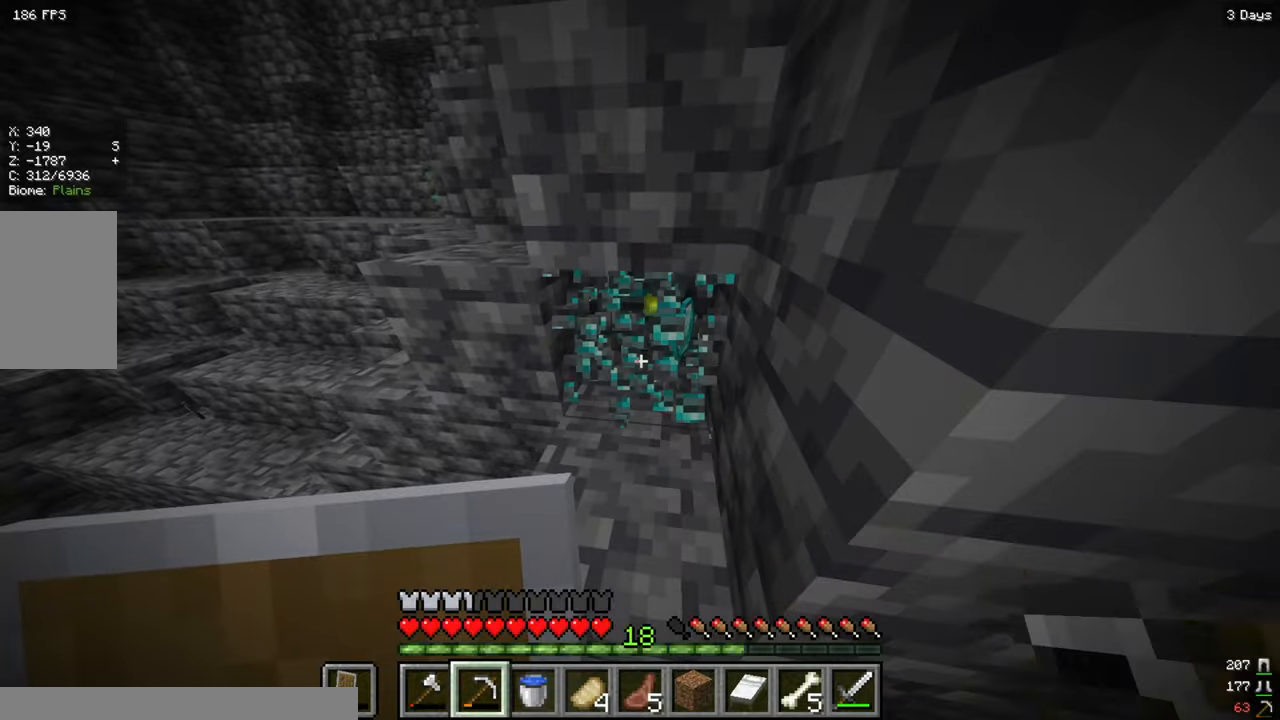
{"keys": ["w"], "mouse": ["left"], "events": [[183, "a", "up"], [366, "w", "down"]]}
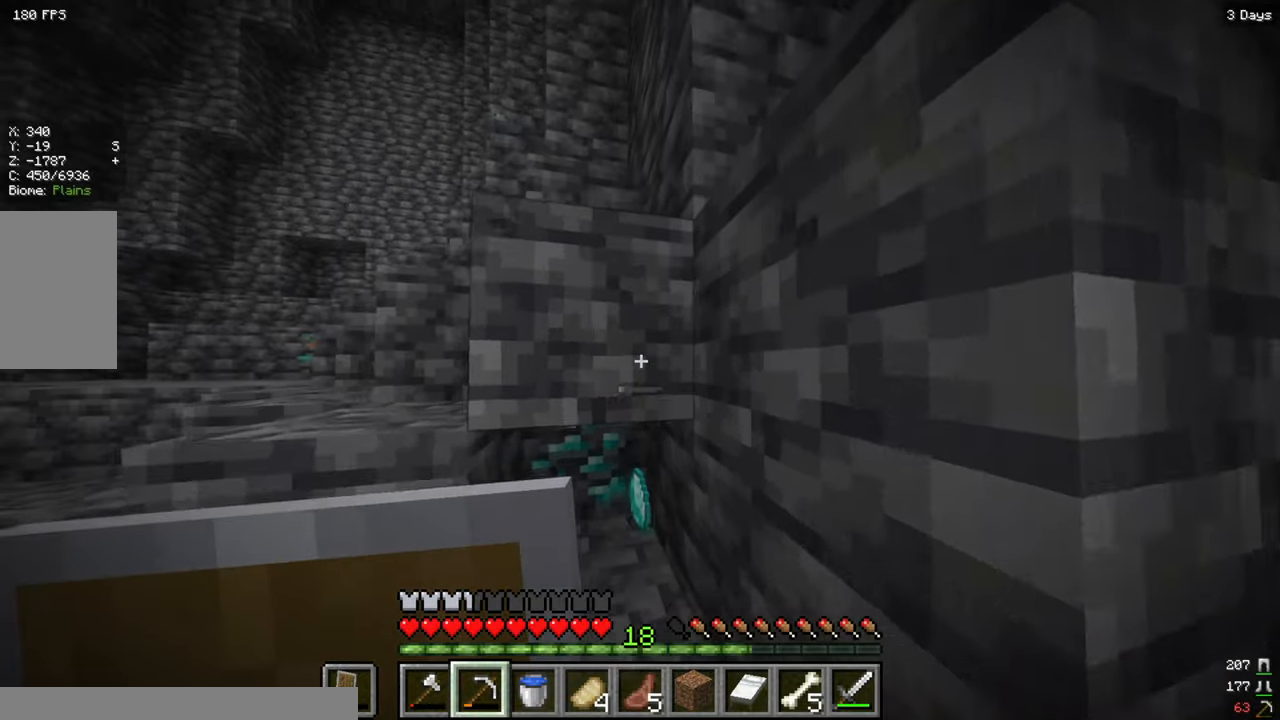
{"keys": [], "mouse": ["left"], "events": [[150, "w", "up"]]}
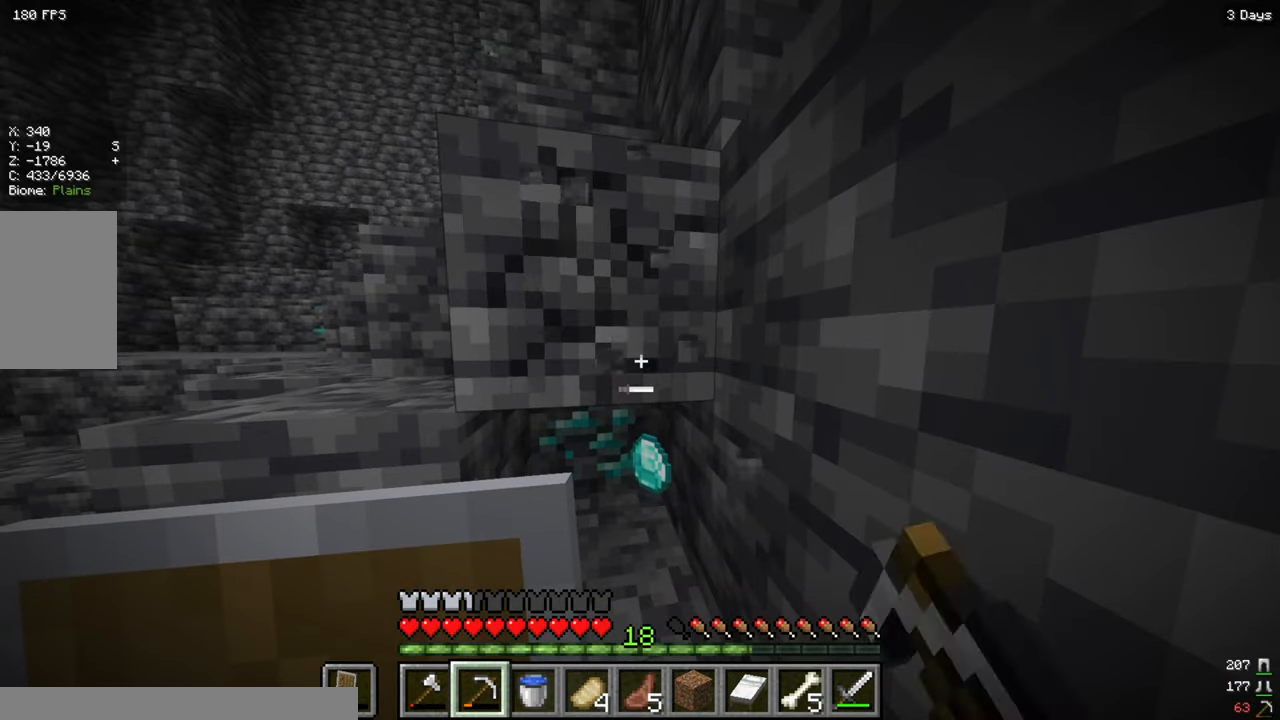
{"keys": ["w"], "mouse": ["left"], "events": [[400, "w", "down"]]}
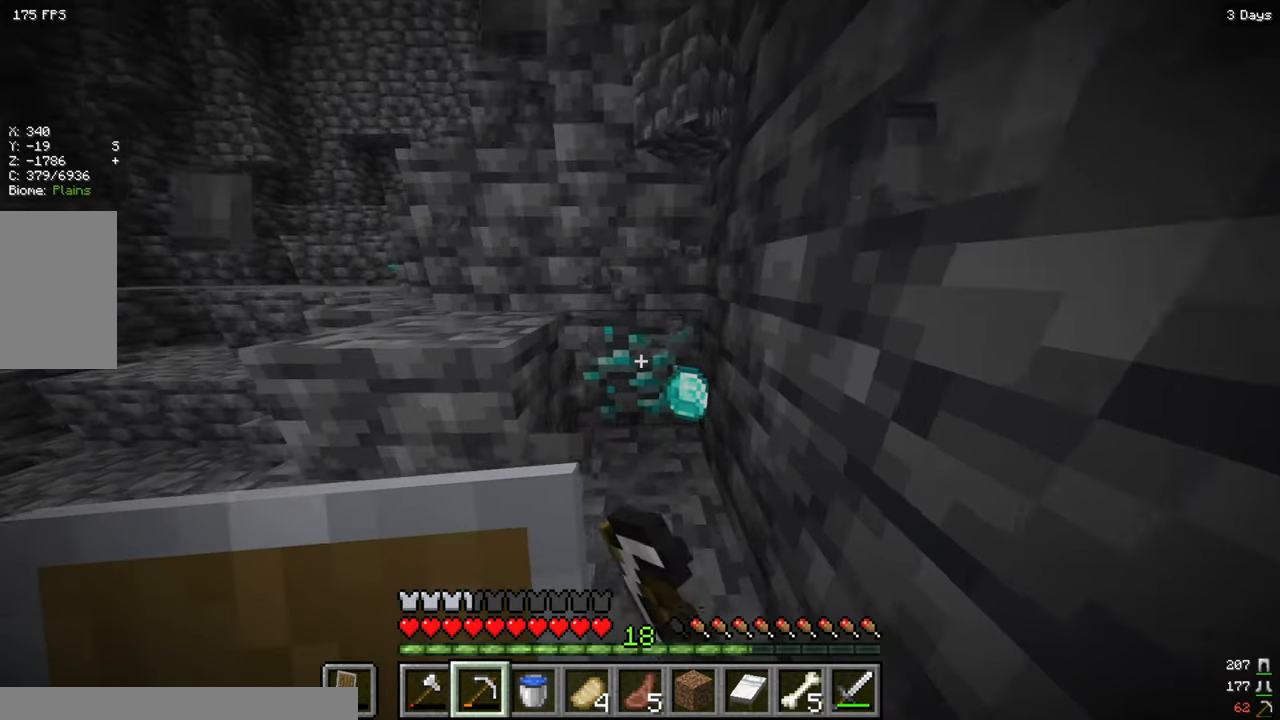
{"keys": ["d", "w"], "mouse": ["left"], "events": [[216, "w", "up"], [350, "w", "down"], [450, "d", "down"]]}
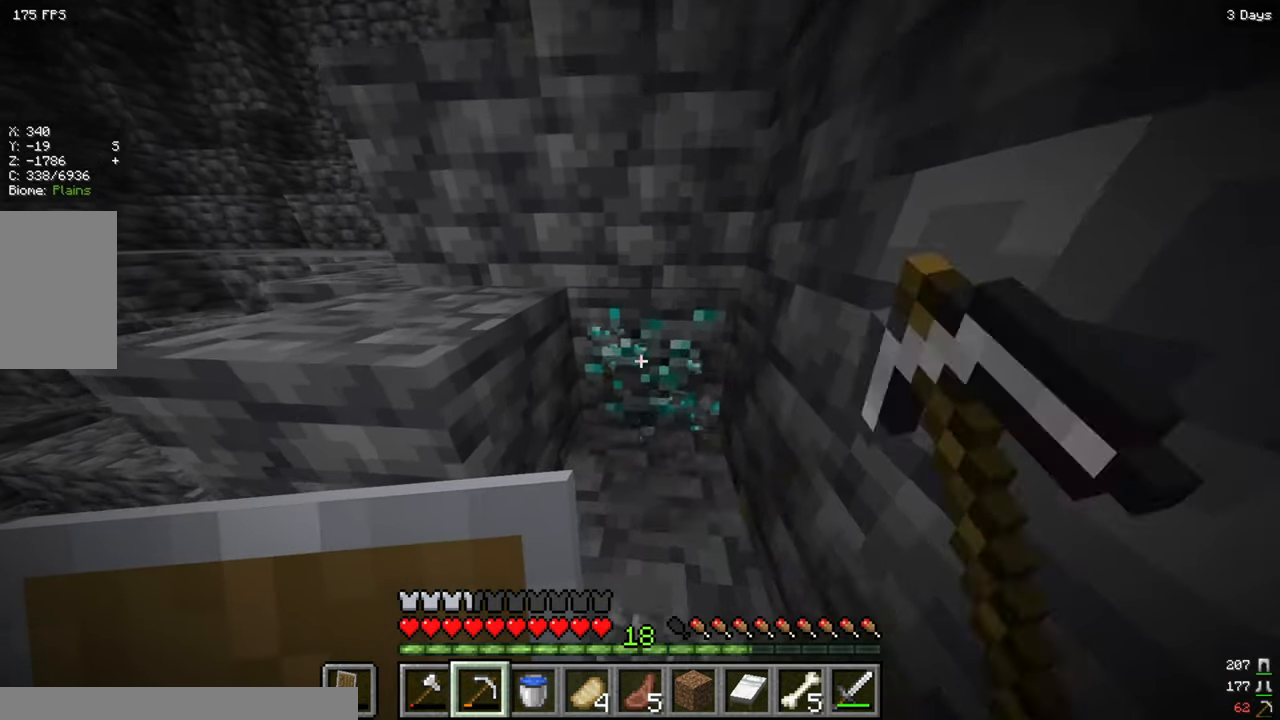
{"keys": [], "mouse": ["left"], "events": [[200, "w", "up"], [216, "d", "up"]]}
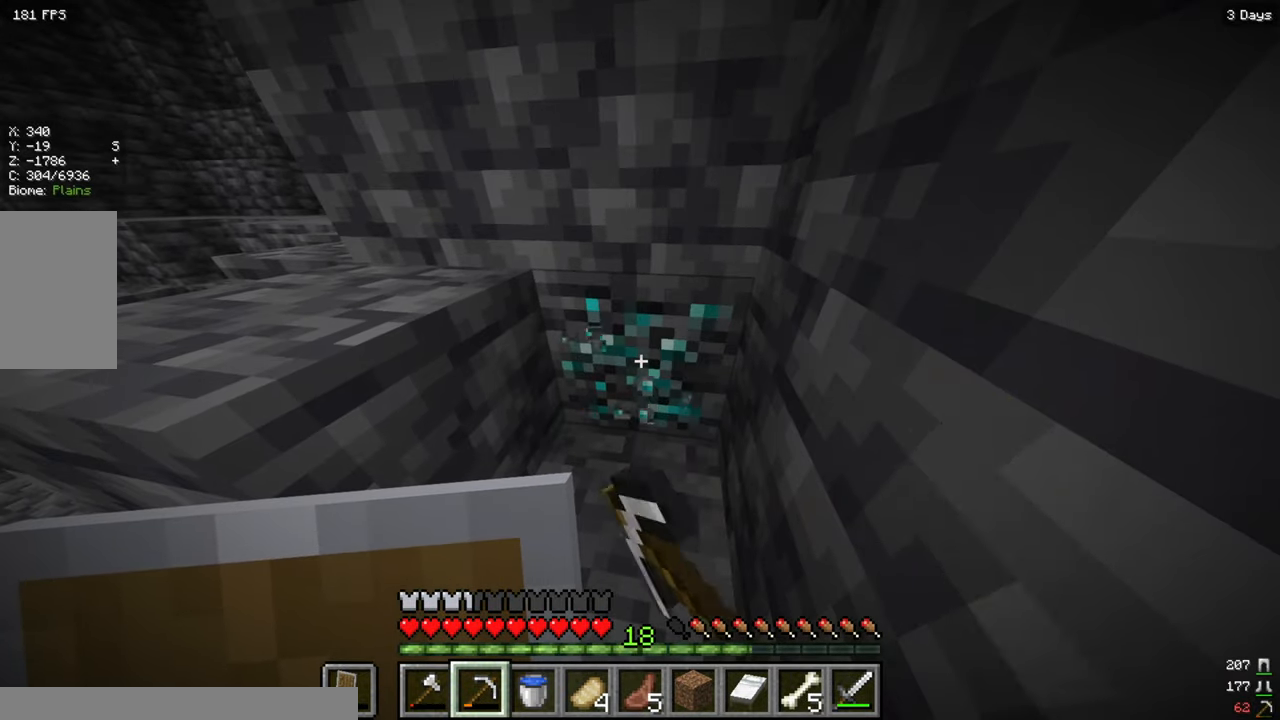
{"keys": [], "mouse": ["left"], "events": []}
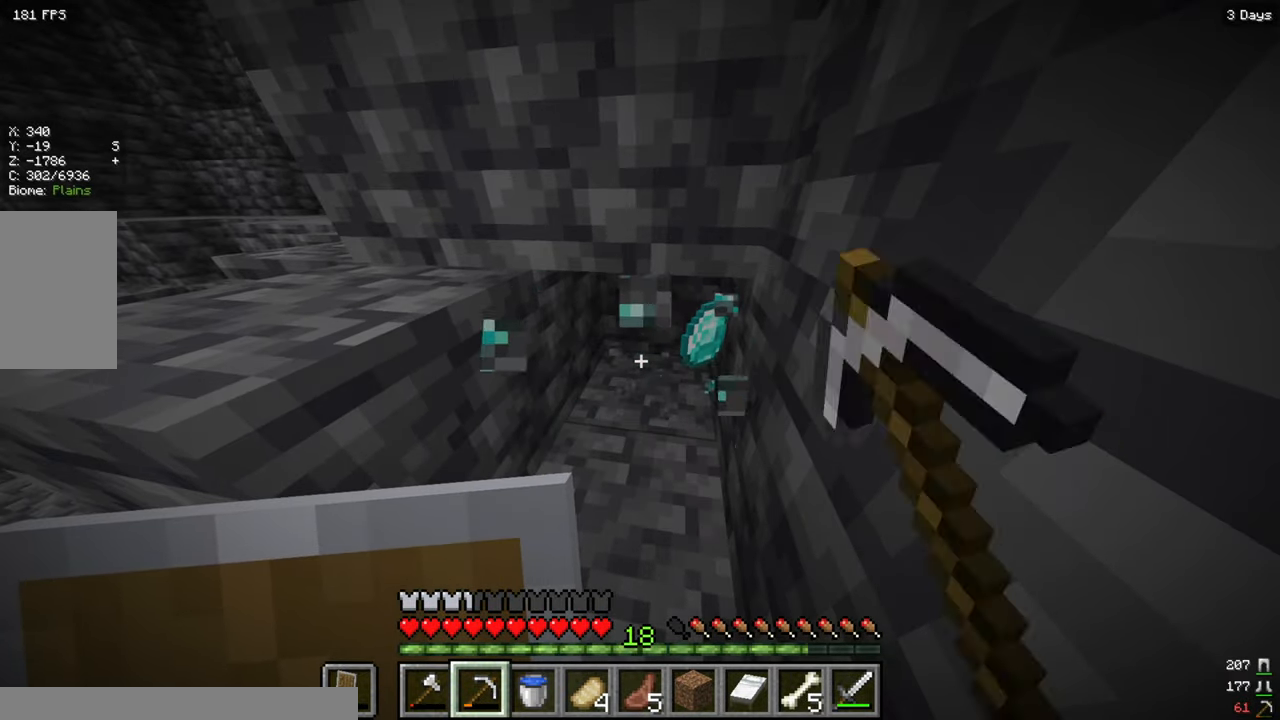
{"keys": [], "mouse": [], "events": [[83, "w", "down"], [116, "mouse_left", "up"], [400, "w", "up"]]}
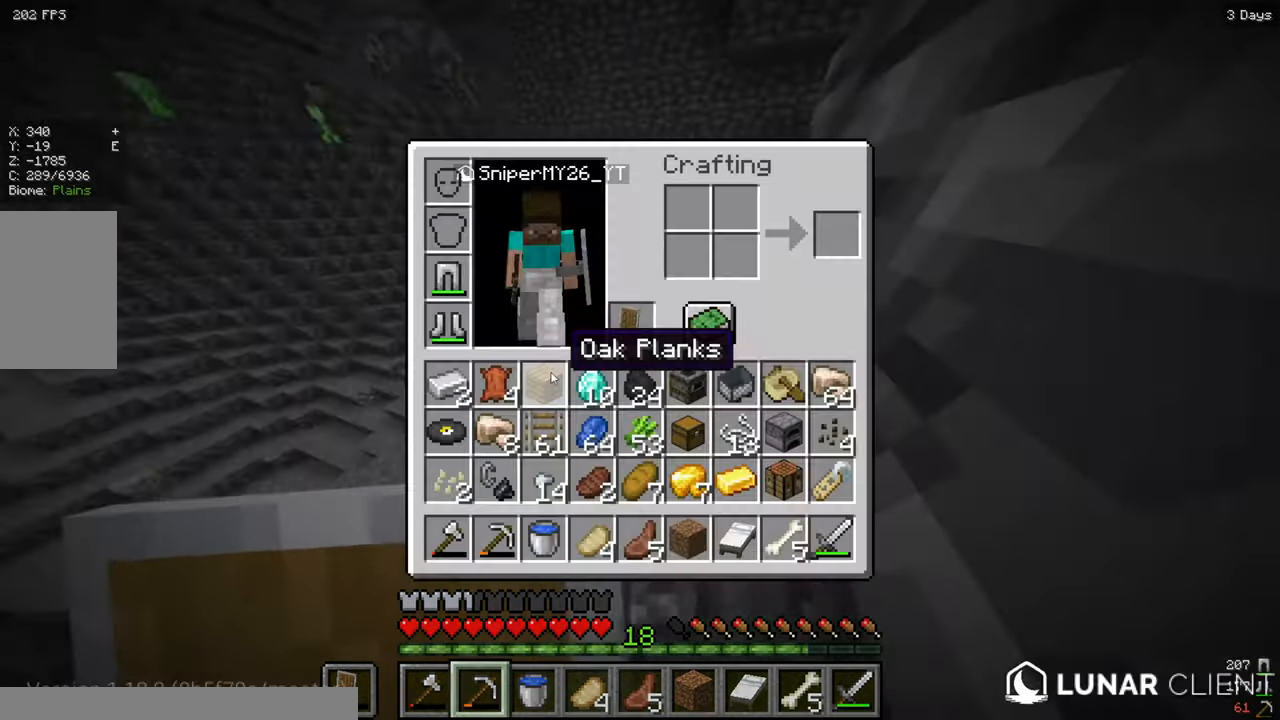
{"keys": [], "mouse": [], "events": []}
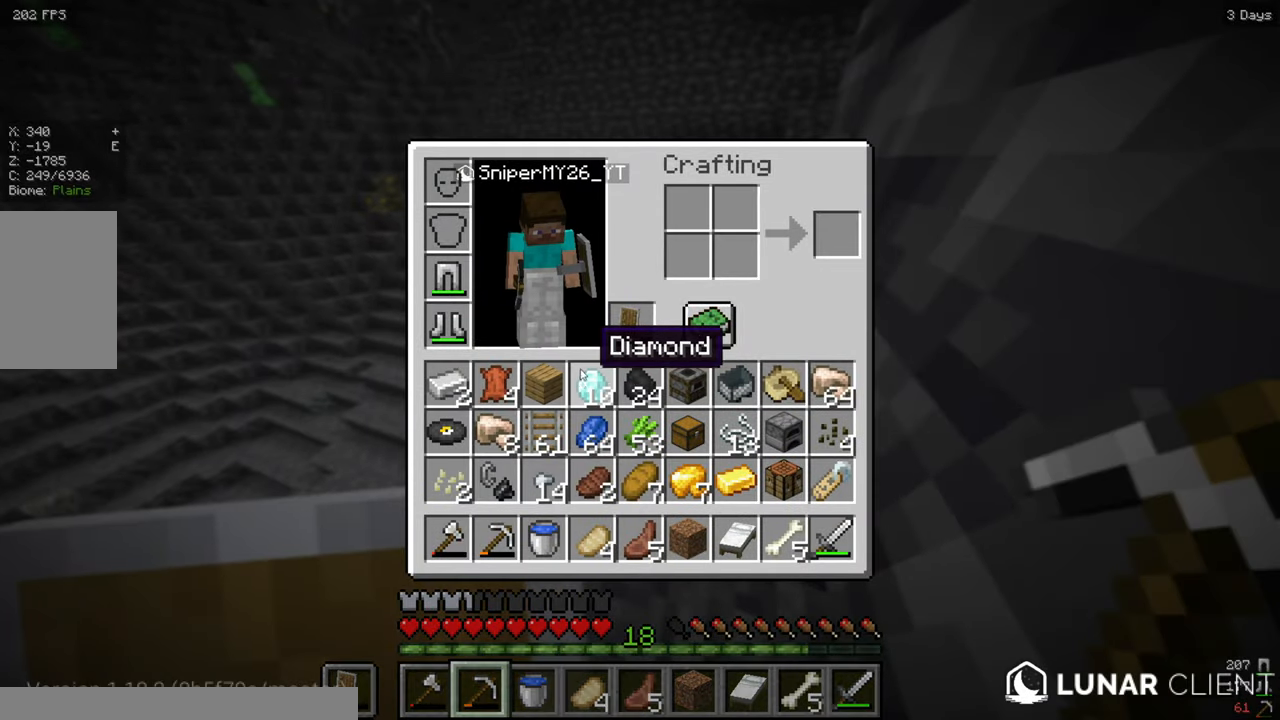
{"keys": ["w"], "mouse": [], "events": [[200, "w", "down"]]}
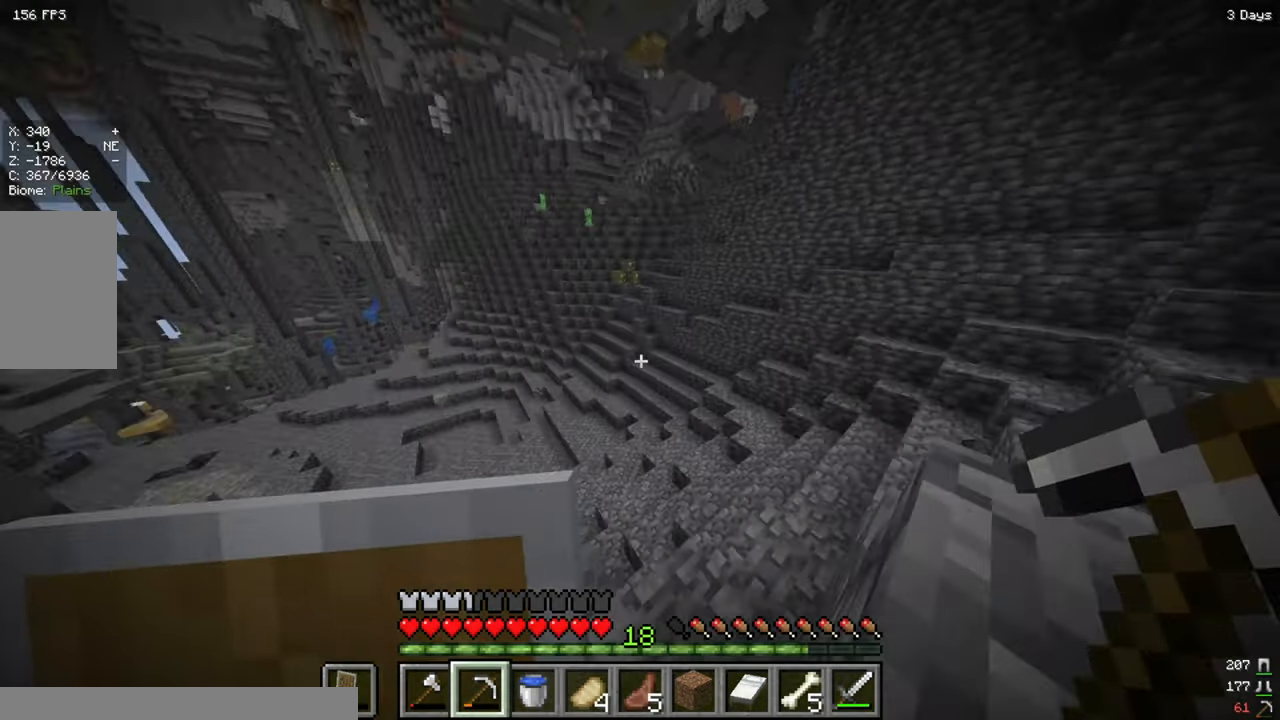
{"keys": ["d", "w"], "mouse": [], "events": [[66, "d", "down"], [317, "w", "up"], [433, "w", "down"]]}
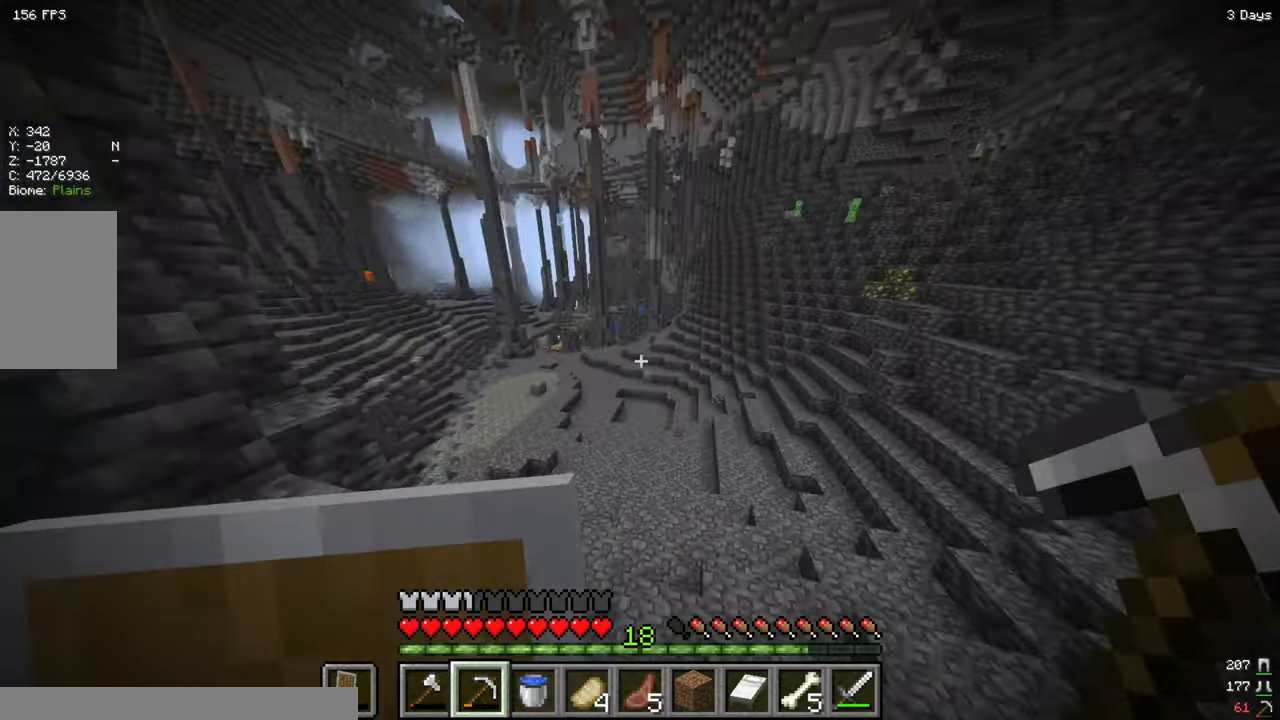
{"keys": ["d", "w"], "mouse": [], "events": [[100, "w", "up"], [317, "w", "down"]]}
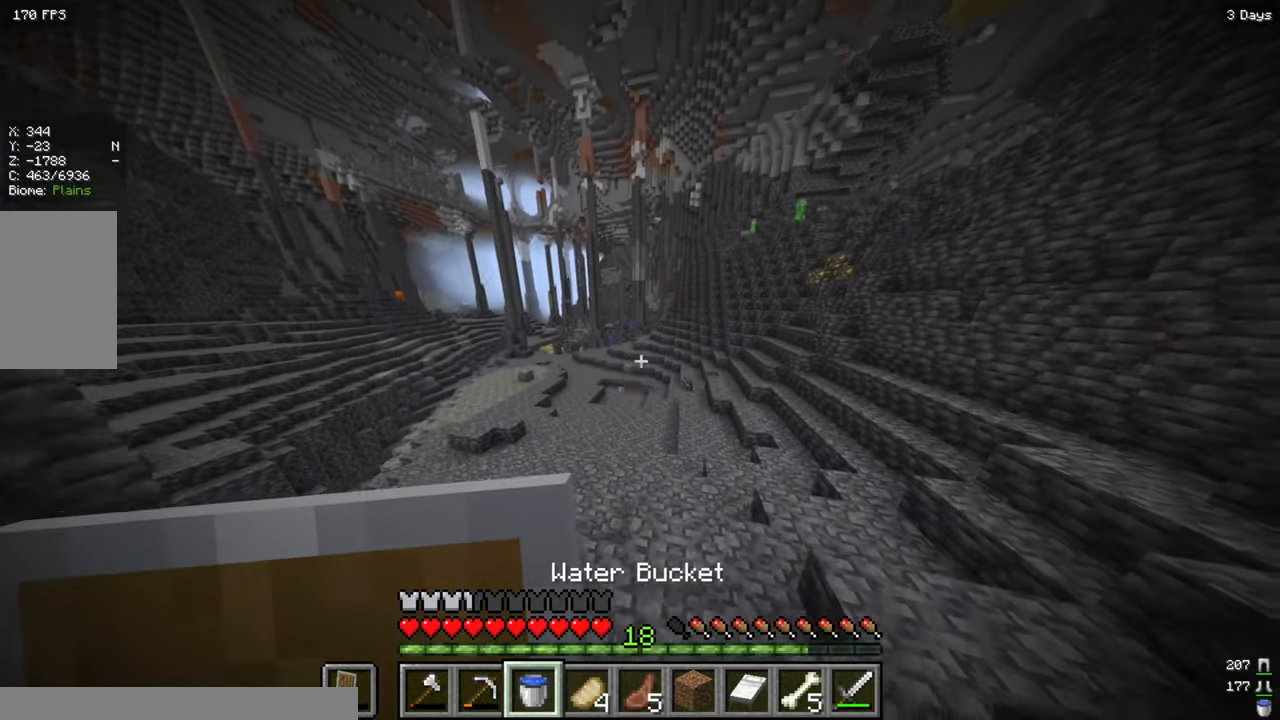
{"keys": ["a", "w"], "mouse": [], "events": [[150, "d", "up"], [300, "a", "down"]]}
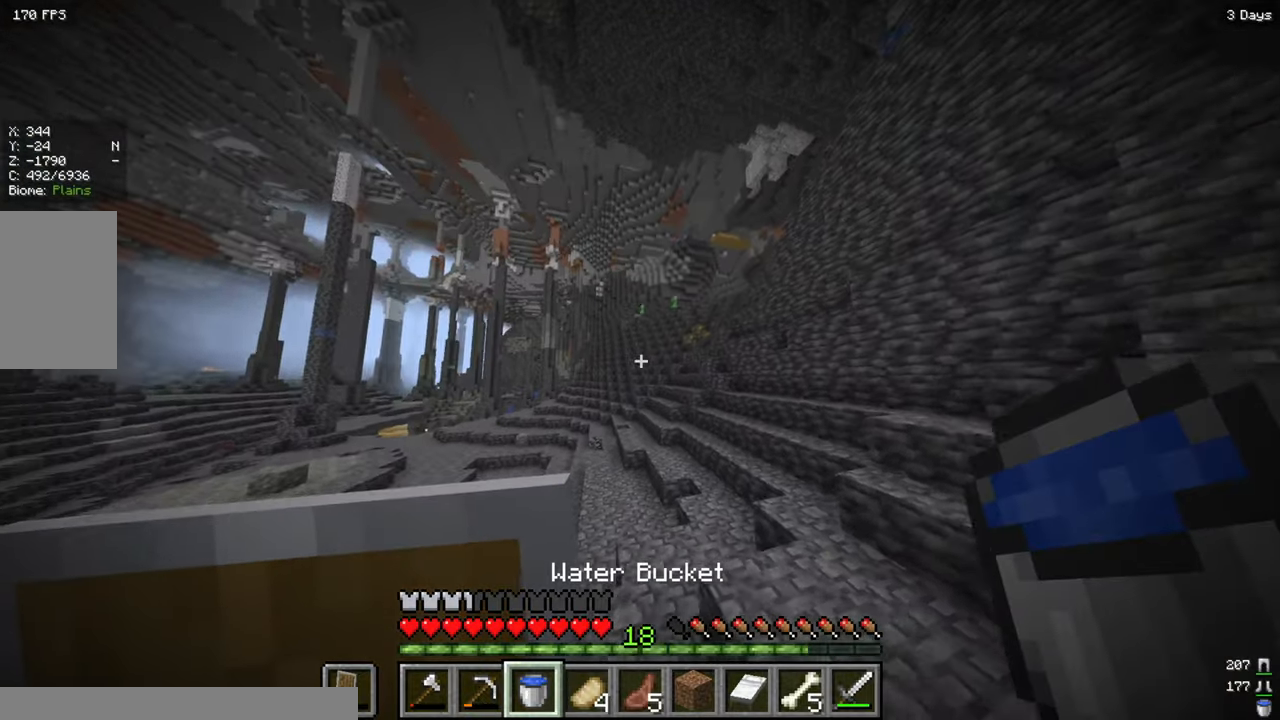
{"keys": ["w"], "mouse": [], "events": [[300, "a", "up"]]}
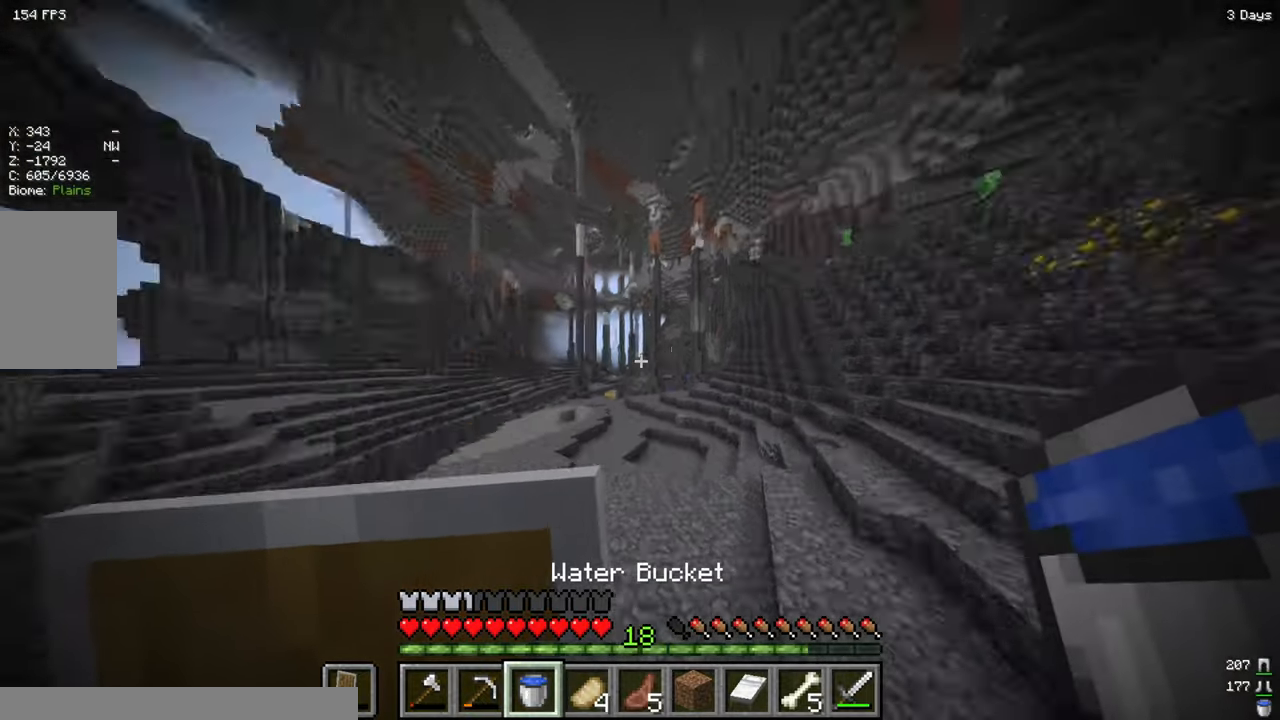
{"keys": ["w"], "mouse": [], "events": [[17, "d", "down"], [467, "d", "up"]]}
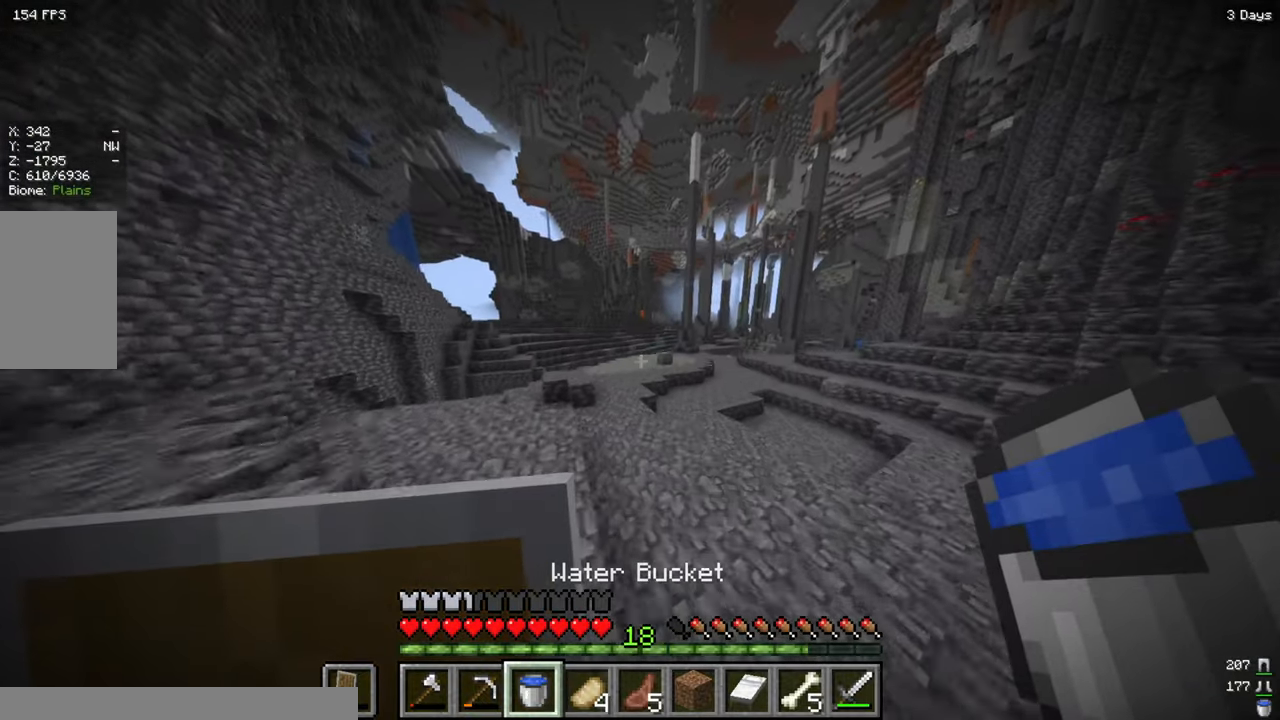
{"keys": ["d", "w"], "mouse": [], "events": [[350, "d", "down"]]}
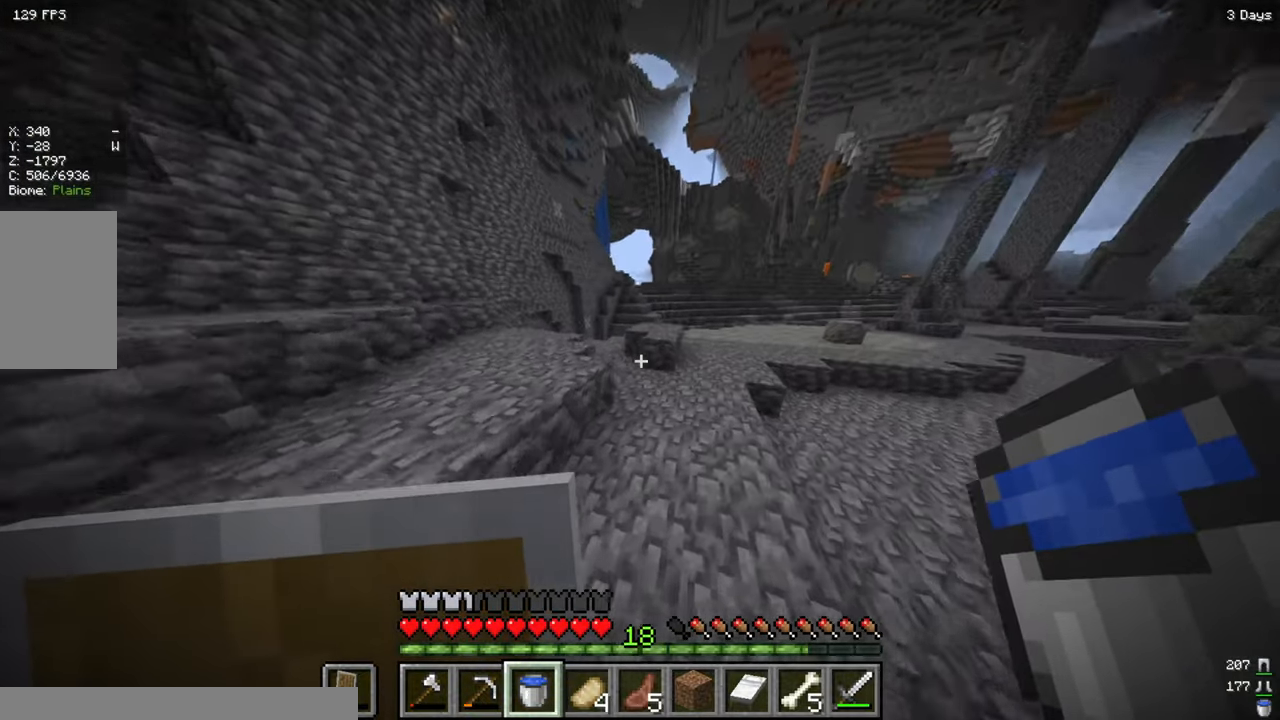
{"keys": ["d", "w"], "mouse": [], "events": []}
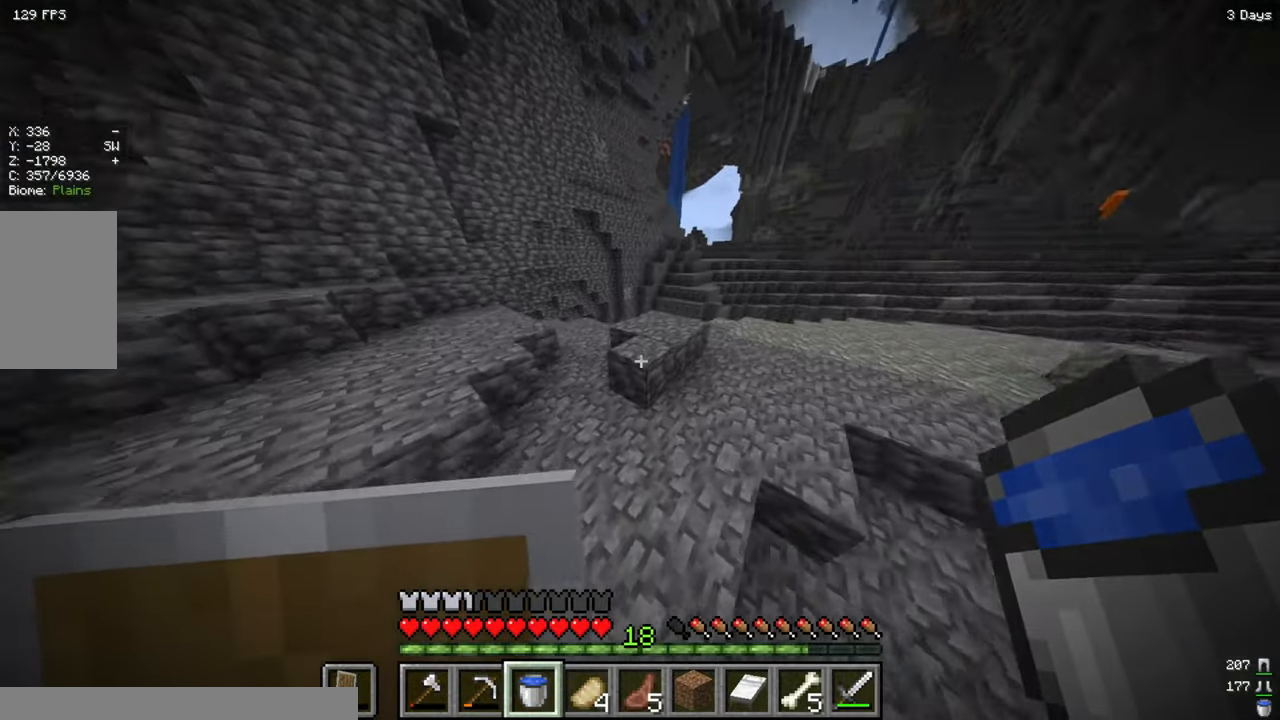
{"keys": ["w"], "mouse": [], "events": [[50, "d", "up"], [133, "d", "down"], [450, "d", "up"]]}
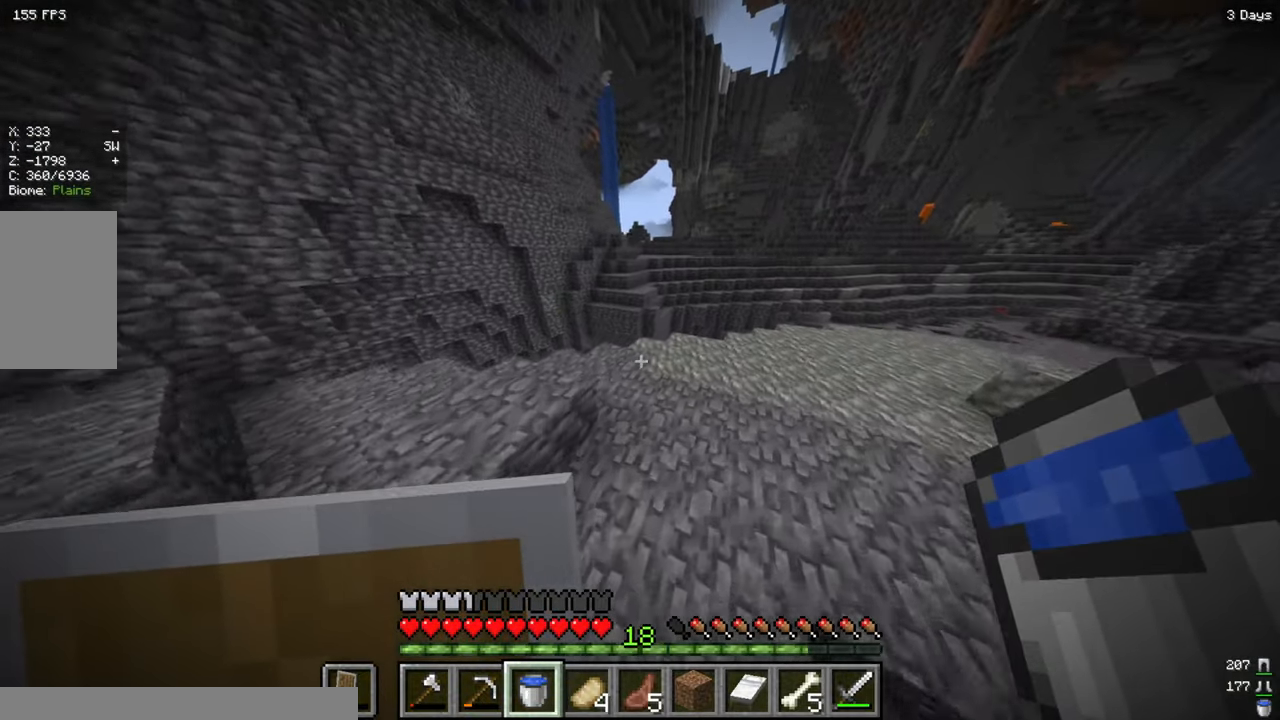
{"keys": ["d", "w"], "mouse": [], "events": [[150, "d", "down"]]}
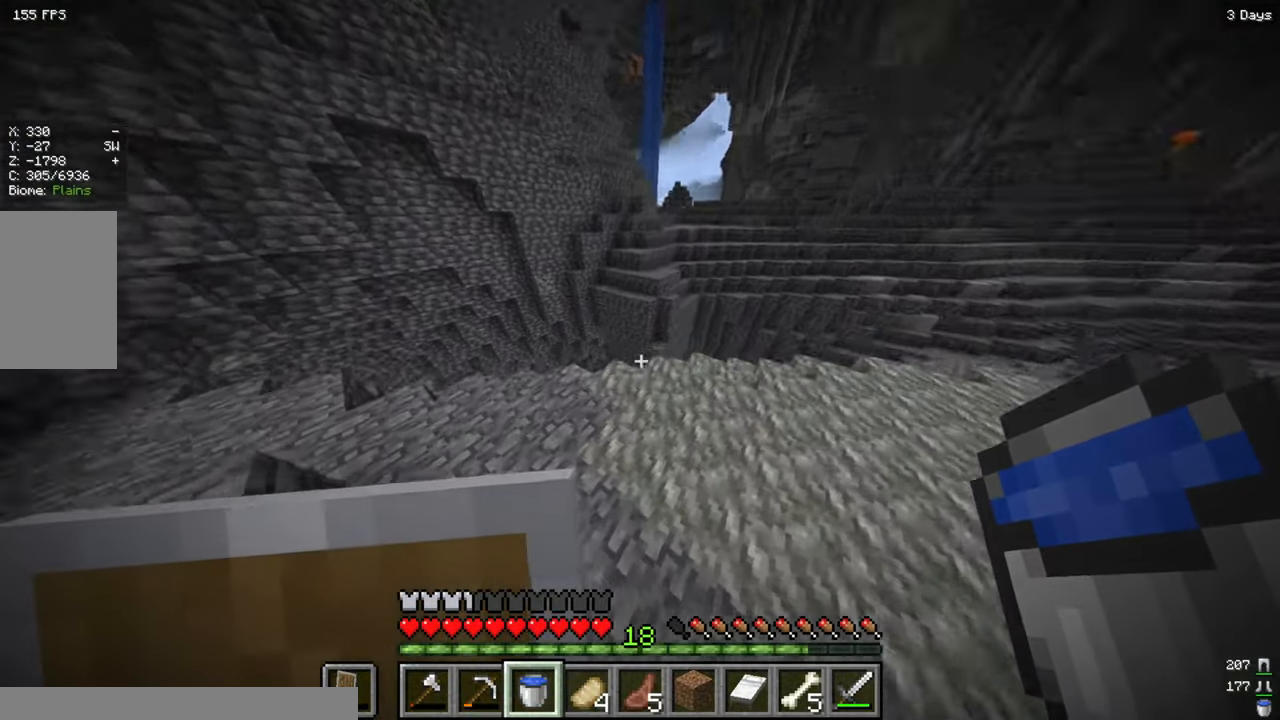
{"keys": ["d", "w"], "mouse": [], "events": [[100, "w", "up"], [417, "w", "down"]]}